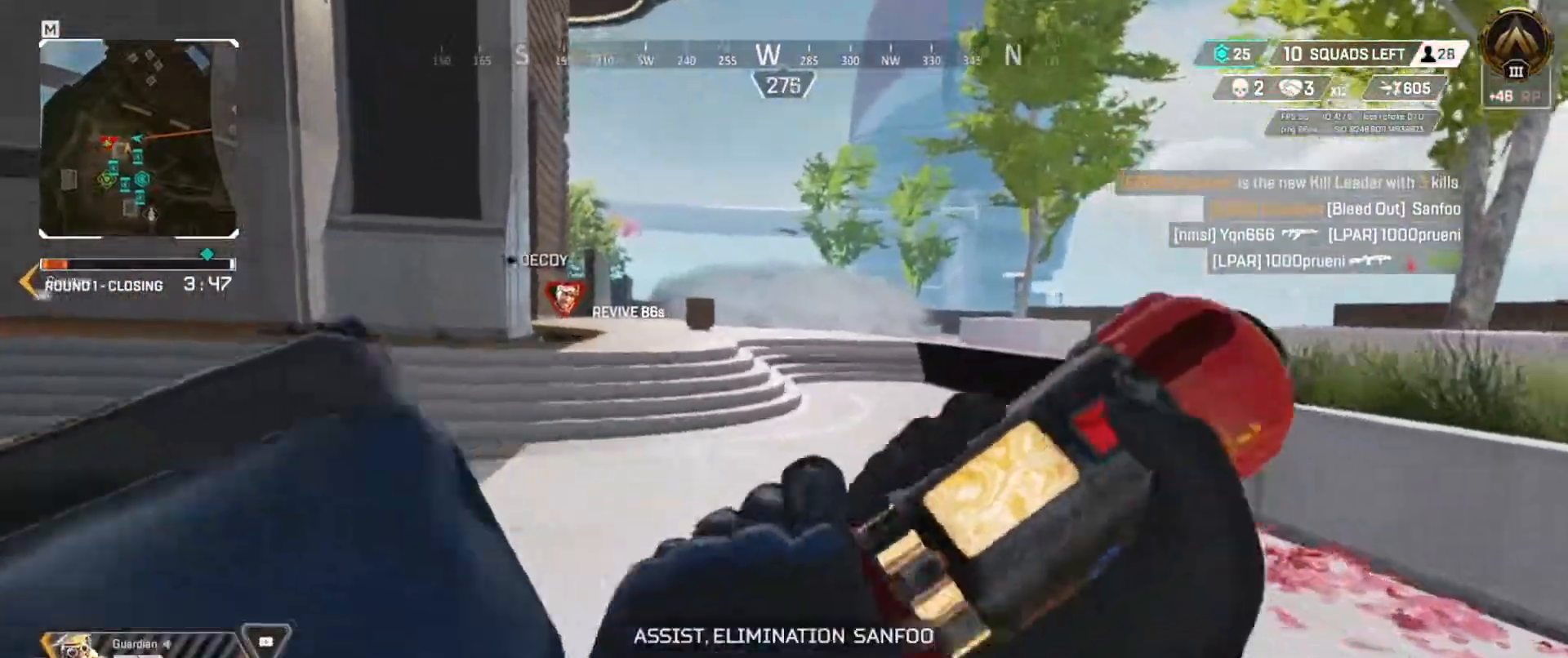
Gameplay with keyboard; each line is a JSON object with the keys held at the frame after it. "events" lists presses ("down") and releases ("up") of "a", "ctrl", "d", "e", "f", "q", "r", "s", "shift", "space", "tab" and "w" between this image and that frame as [ms after this image, input, new state], when the widget could be followed in between. No other keys are recorded. Mouse input is not recorded.
{"keys": ["q", "w"], "events": []}
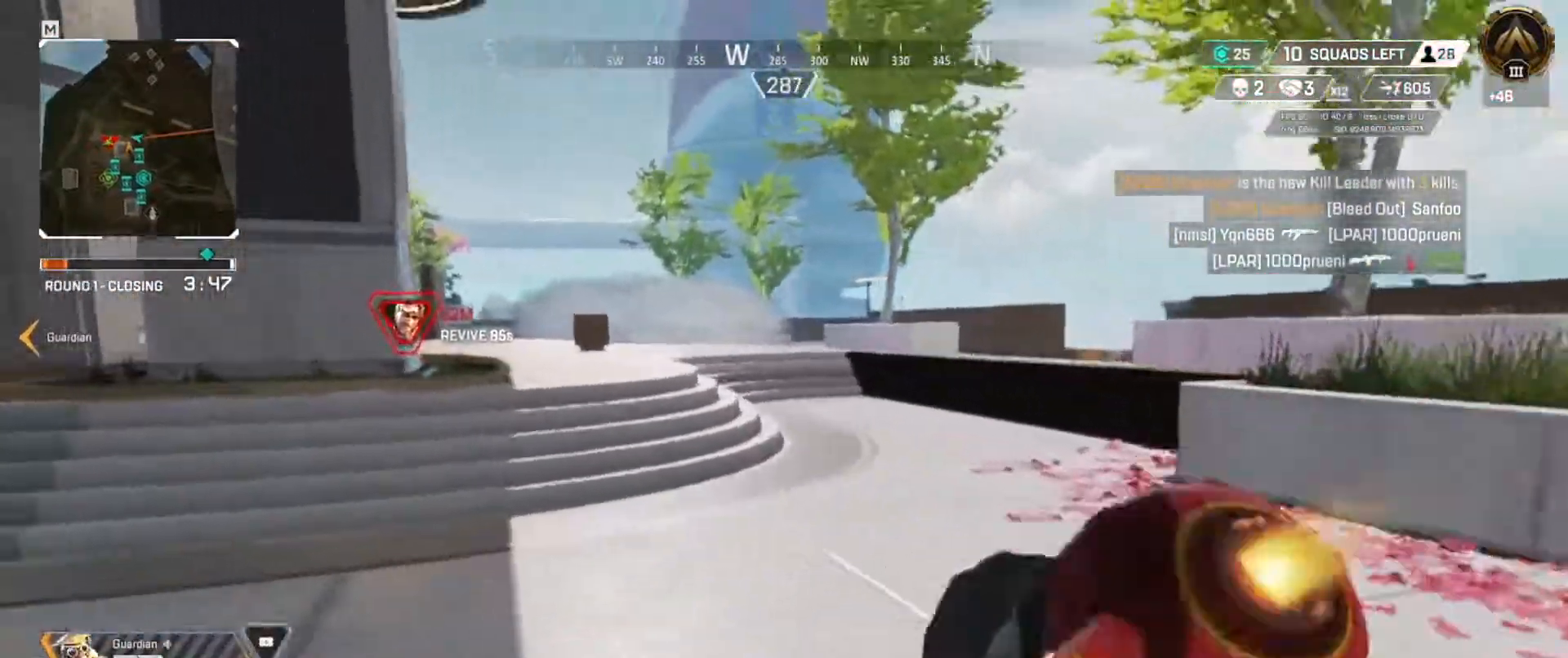
{"keys": ["q", "w"], "events": []}
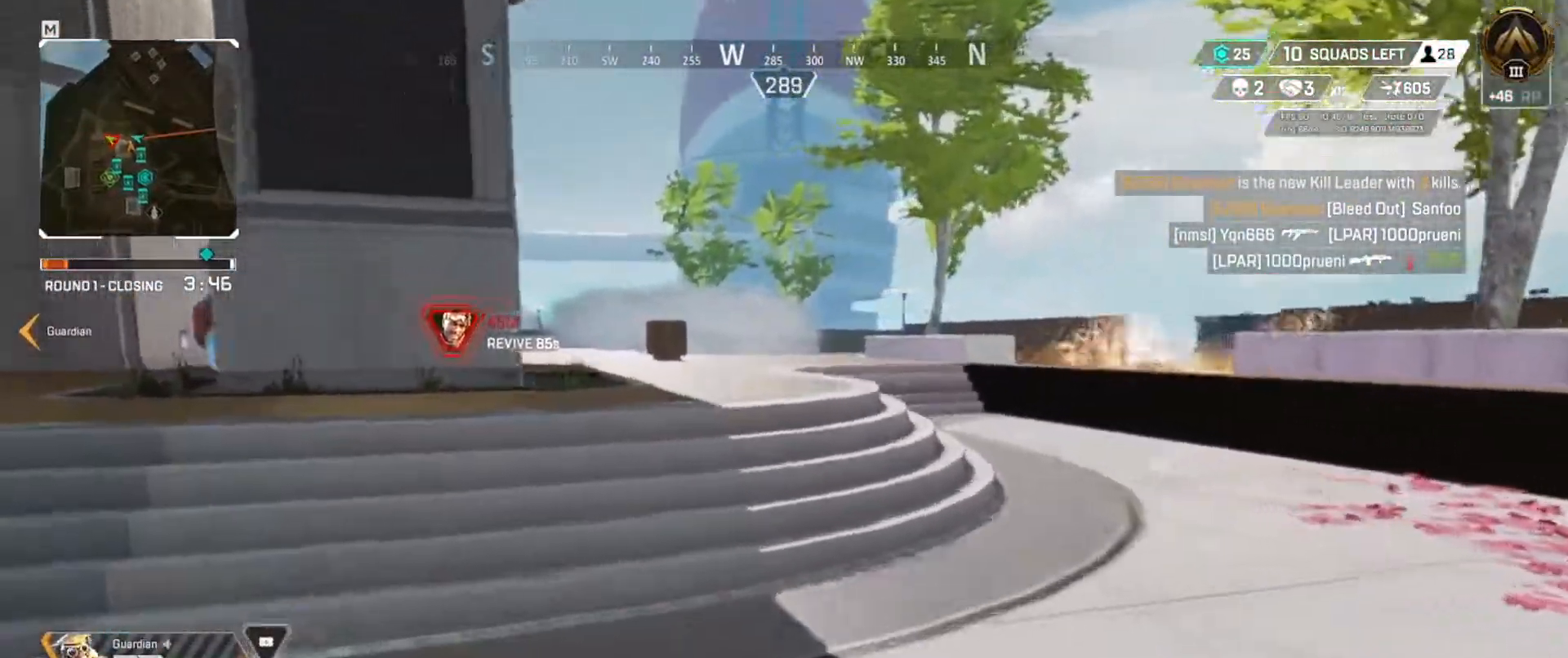
{"keys": ["w"], "events": [[301, "space", "down"], [317, "q", "up"], [317, "space", "up"]]}
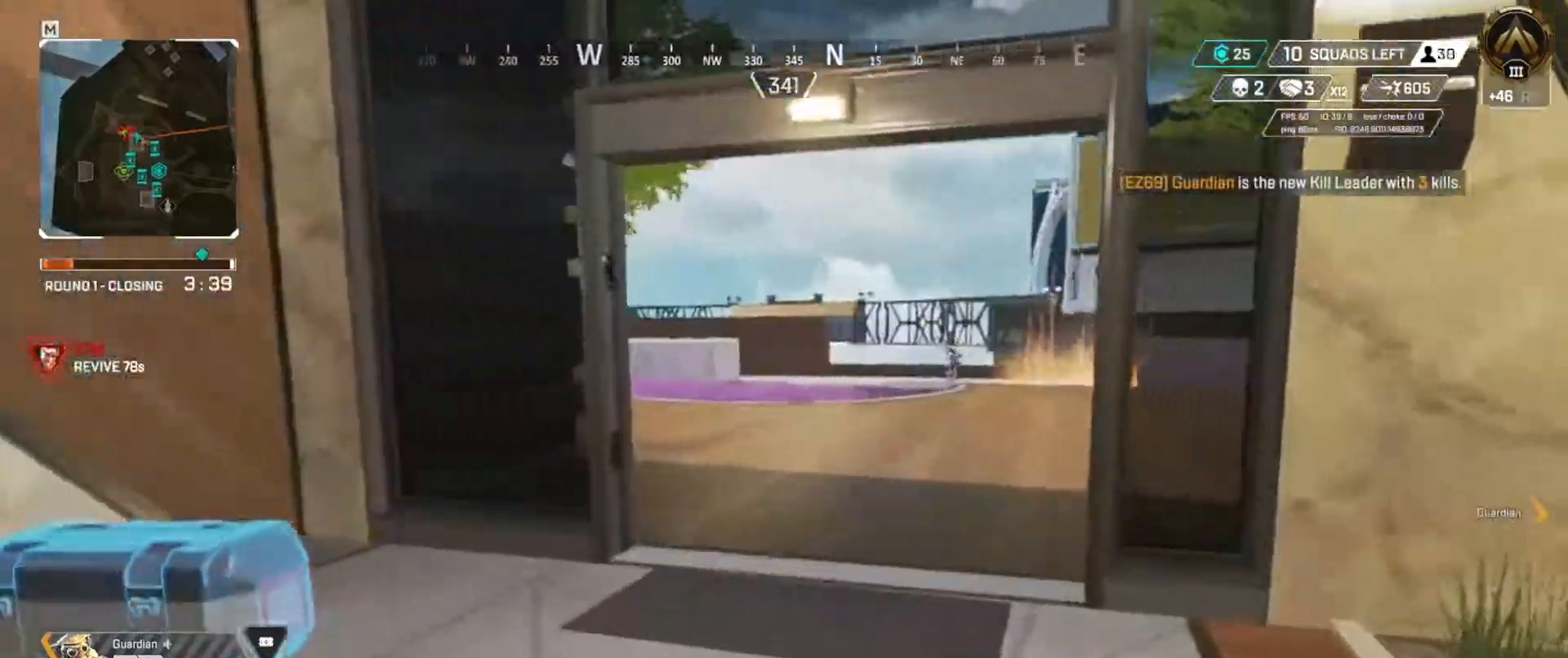
{"keys": ["q"], "events": [[284, "q", "down"], [434, "w", "up"]]}
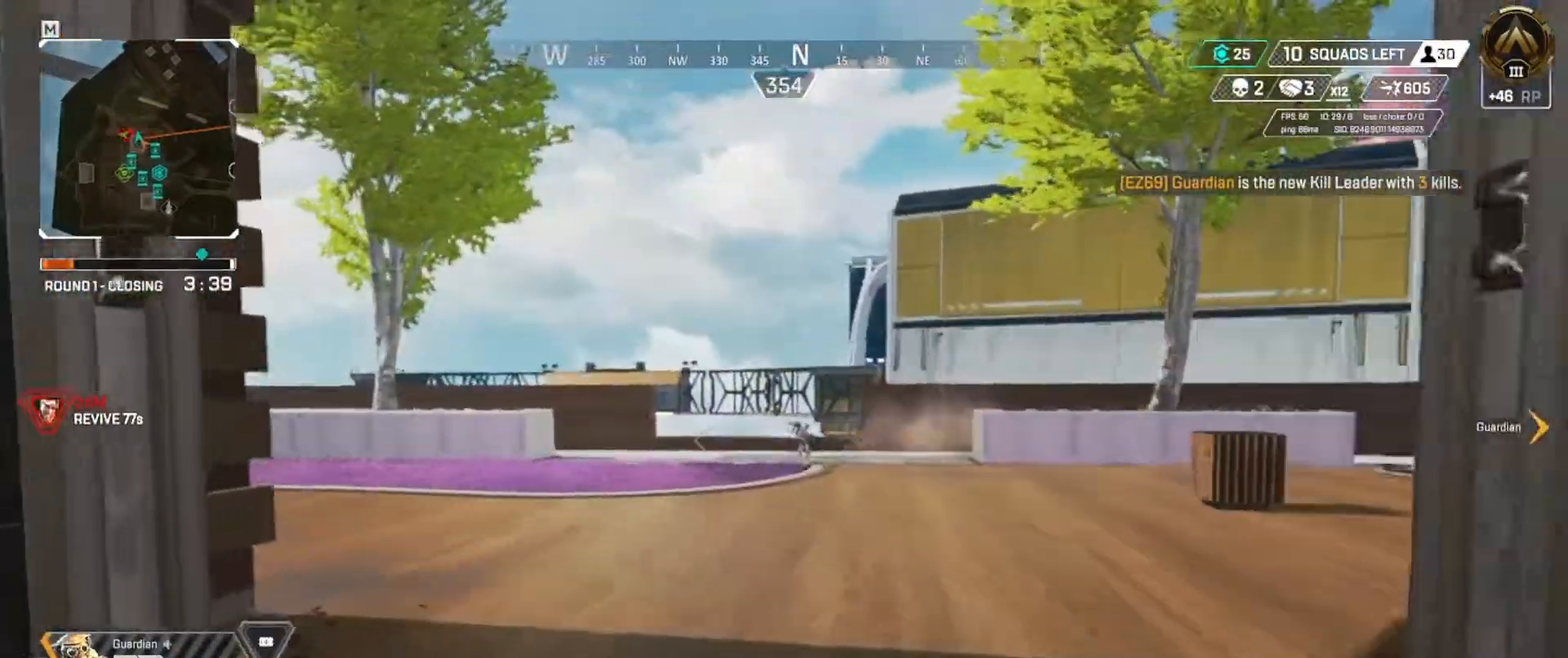
{"keys": ["q"], "events": [[117, "e", "down"], [151, "q", "up"], [451, "q", "down"], [501, "e", "up"]]}
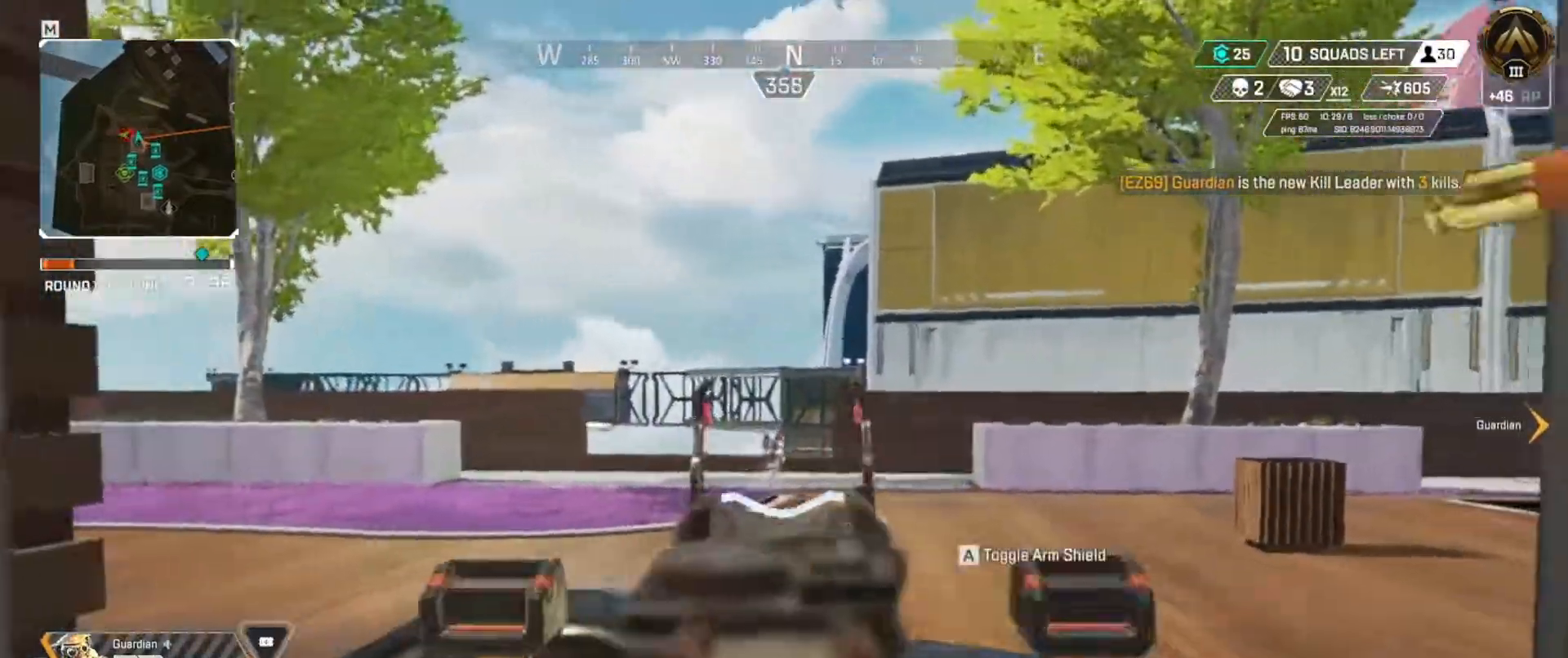
{"keys": ["w"], "events": [[133, "e", "down"], [133, "q", "up"], [267, "e", "up"], [450, "w", "down"]]}
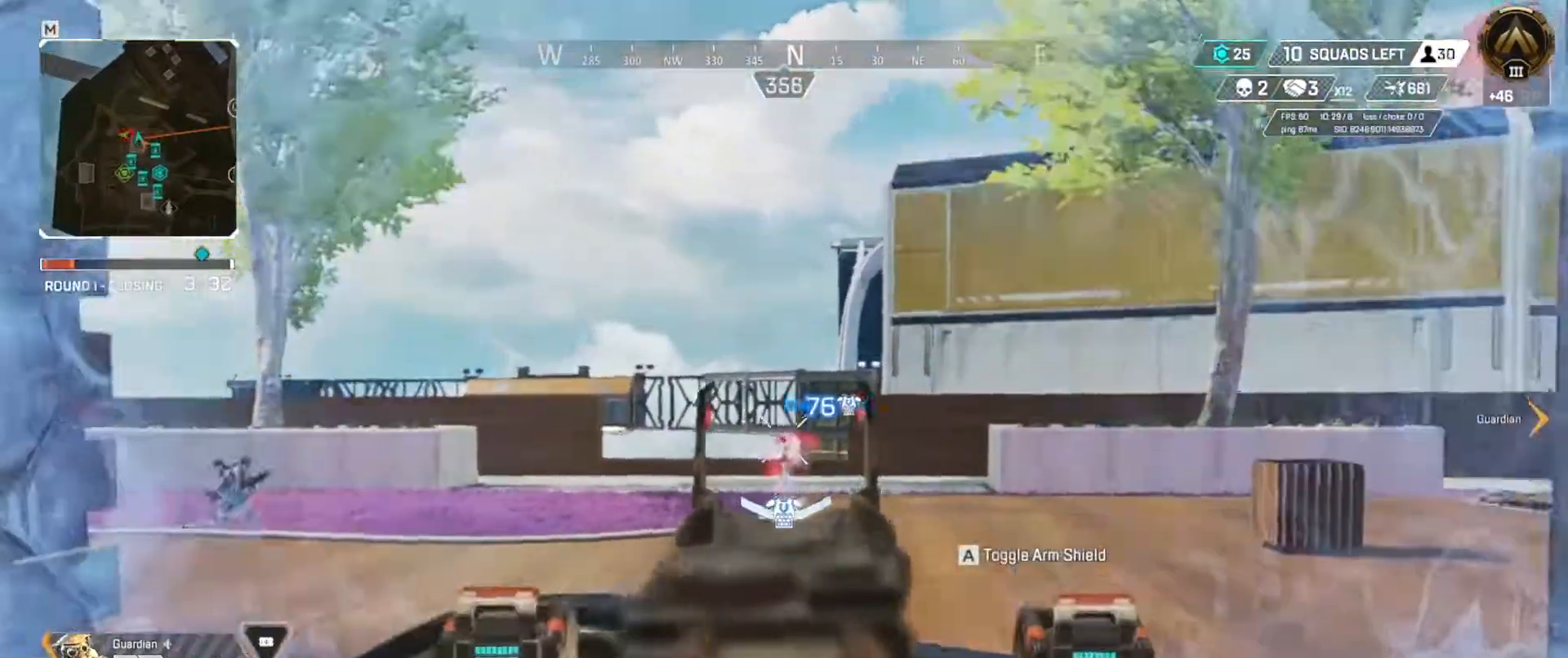
{"keys": ["q", "s"], "events": [[151, "q", "down"], [151, "w", "up"], [434, "s", "down"]]}
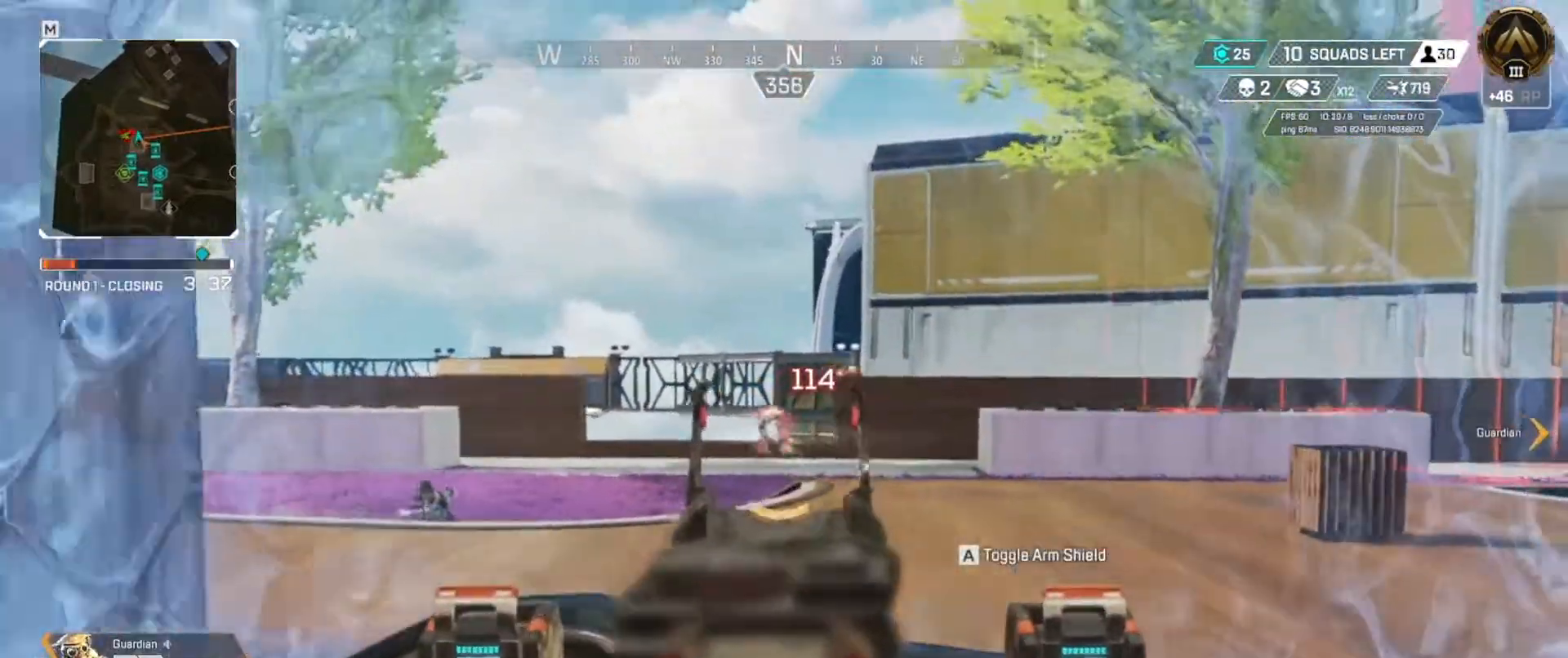
{"keys": ["q"], "events": [[100, "q", "up"], [150, "e", "down"], [250, "s", "up"], [350, "e", "up"], [350, "q", "down"]]}
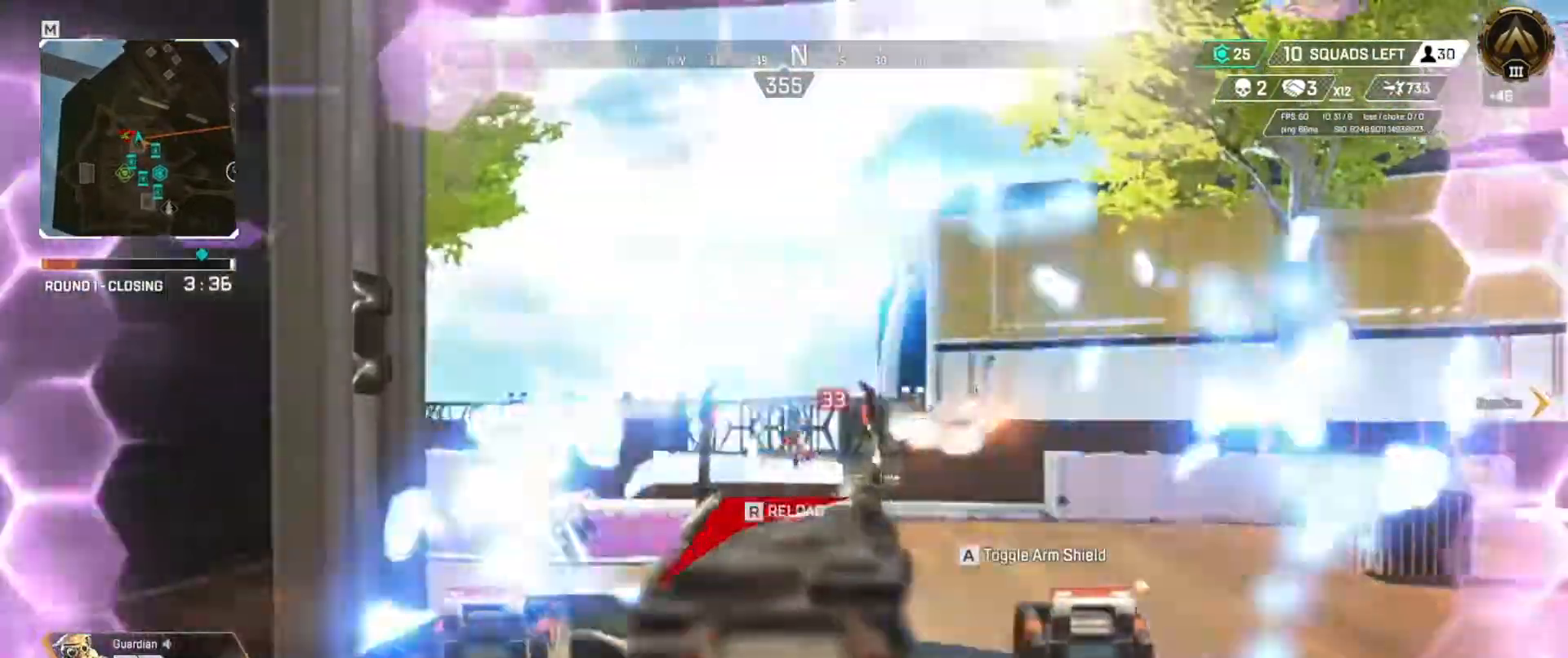
{"keys": ["q", "s"], "events": [[117, "s", "down"]]}
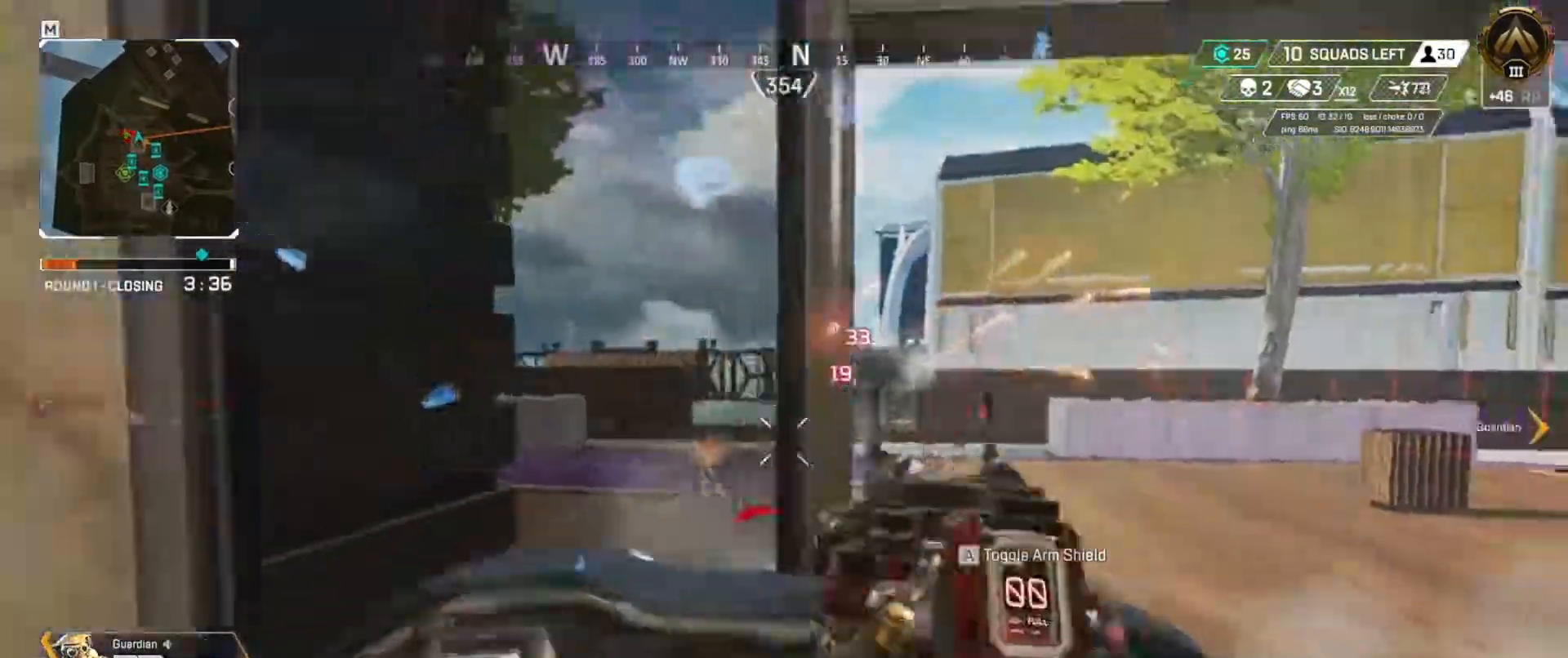
{"keys": ["q", "w"], "events": [[17, "s", "up"], [133, "w", "down"], [167, "r", "down"], [234, "r", "up"]]}
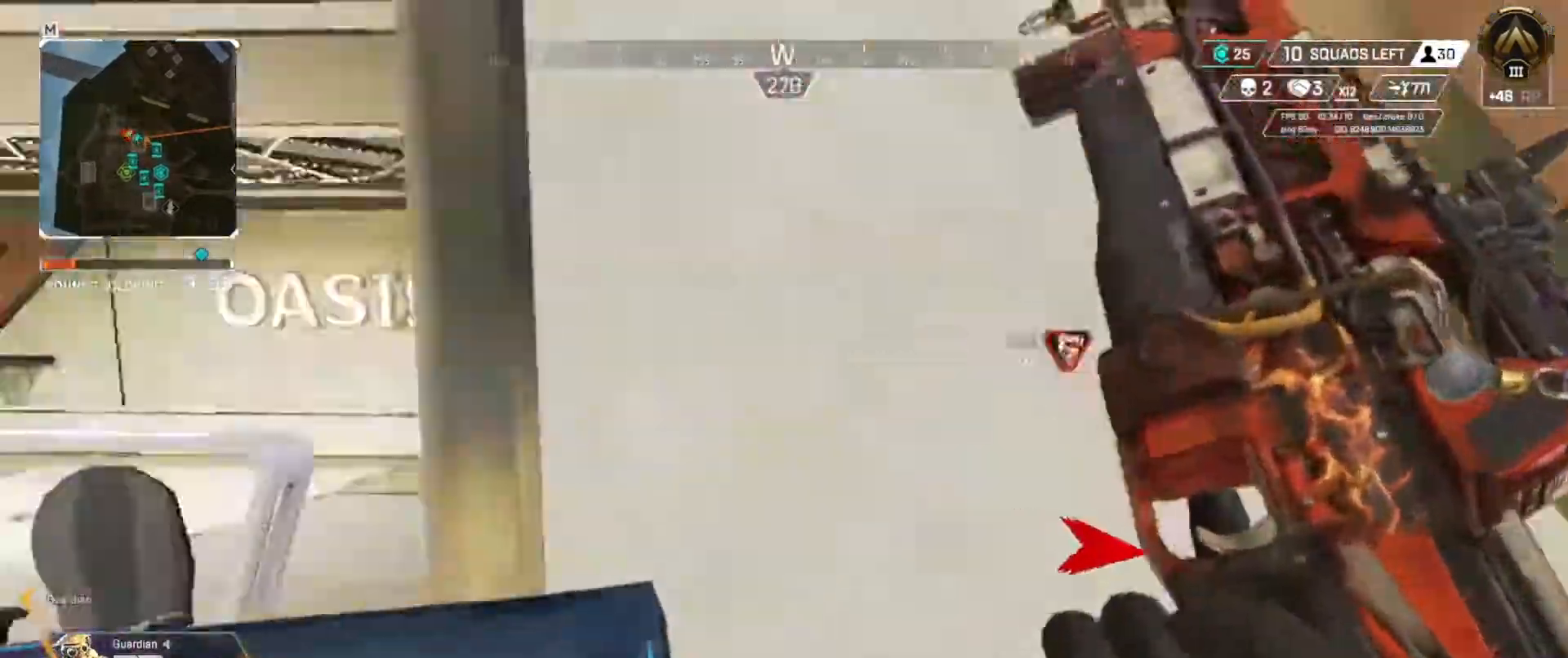
{"keys": ["w"], "events": [[351, "q", "up"]]}
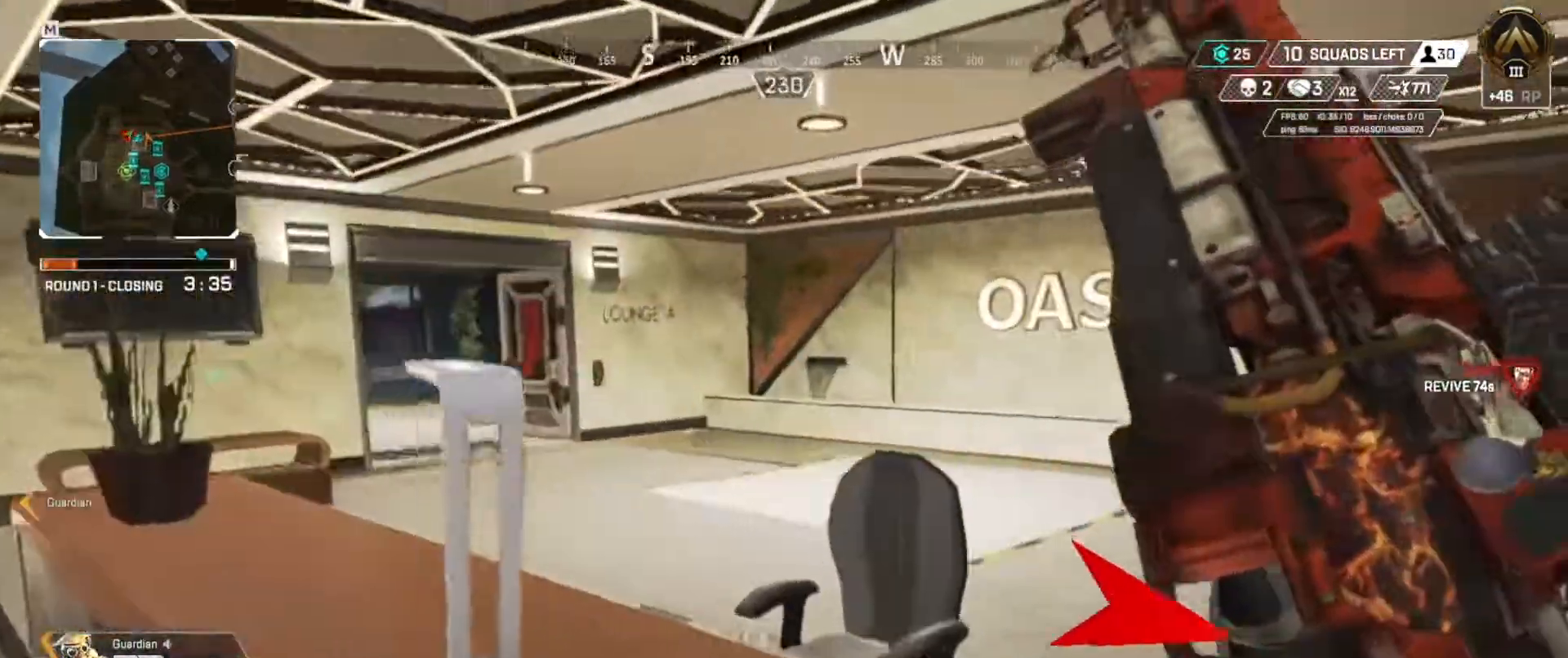
{"keys": ["w"], "events": []}
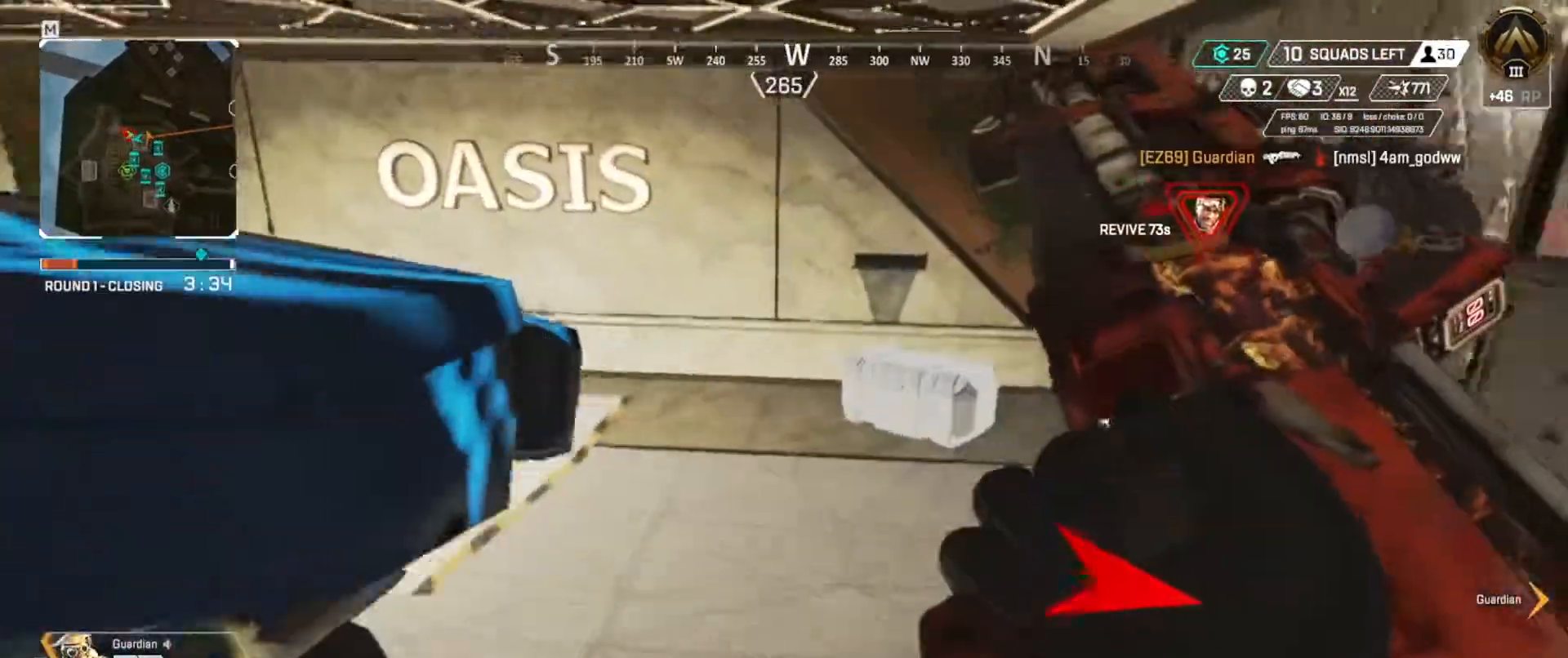
{"keys": ["w"], "events": []}
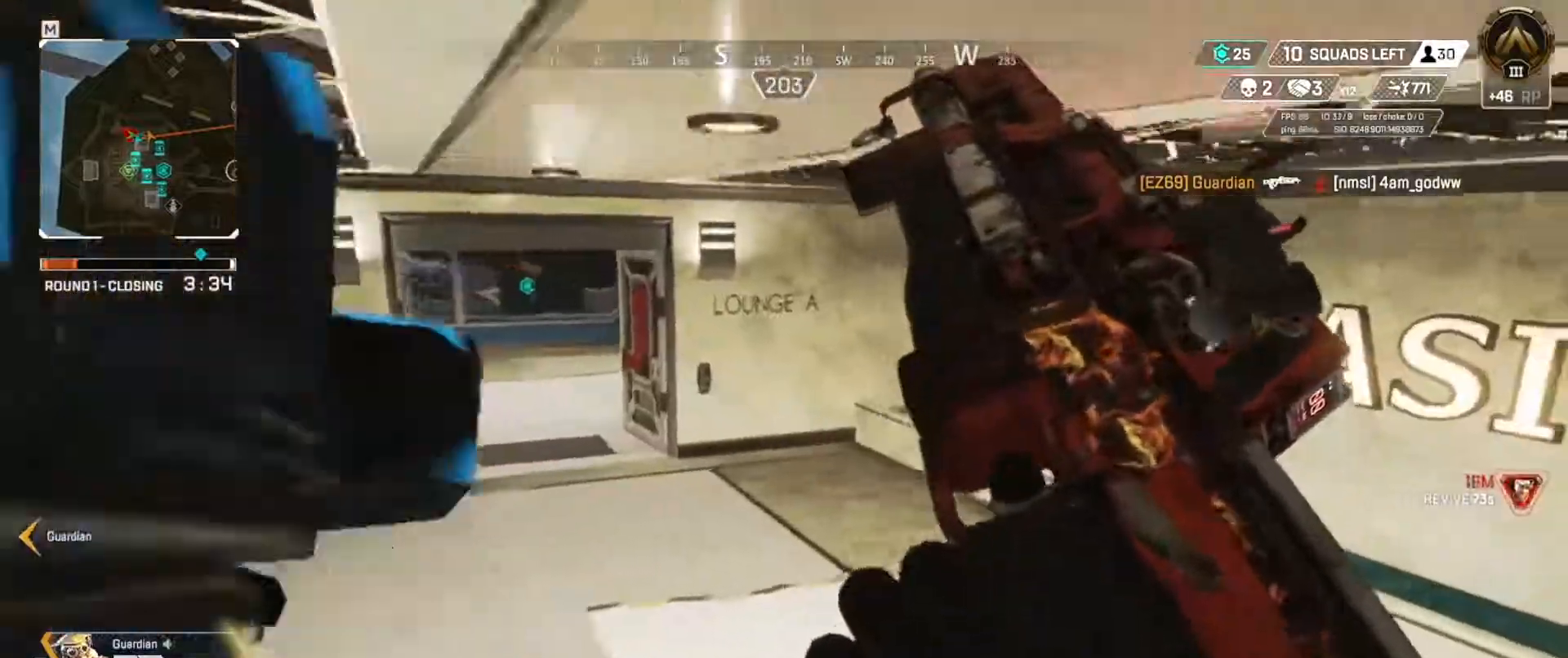
{"keys": ["e"], "events": [[150, "e", "down"], [150, "s", "down"], [150, "w", "up"], [450, "s", "up"]]}
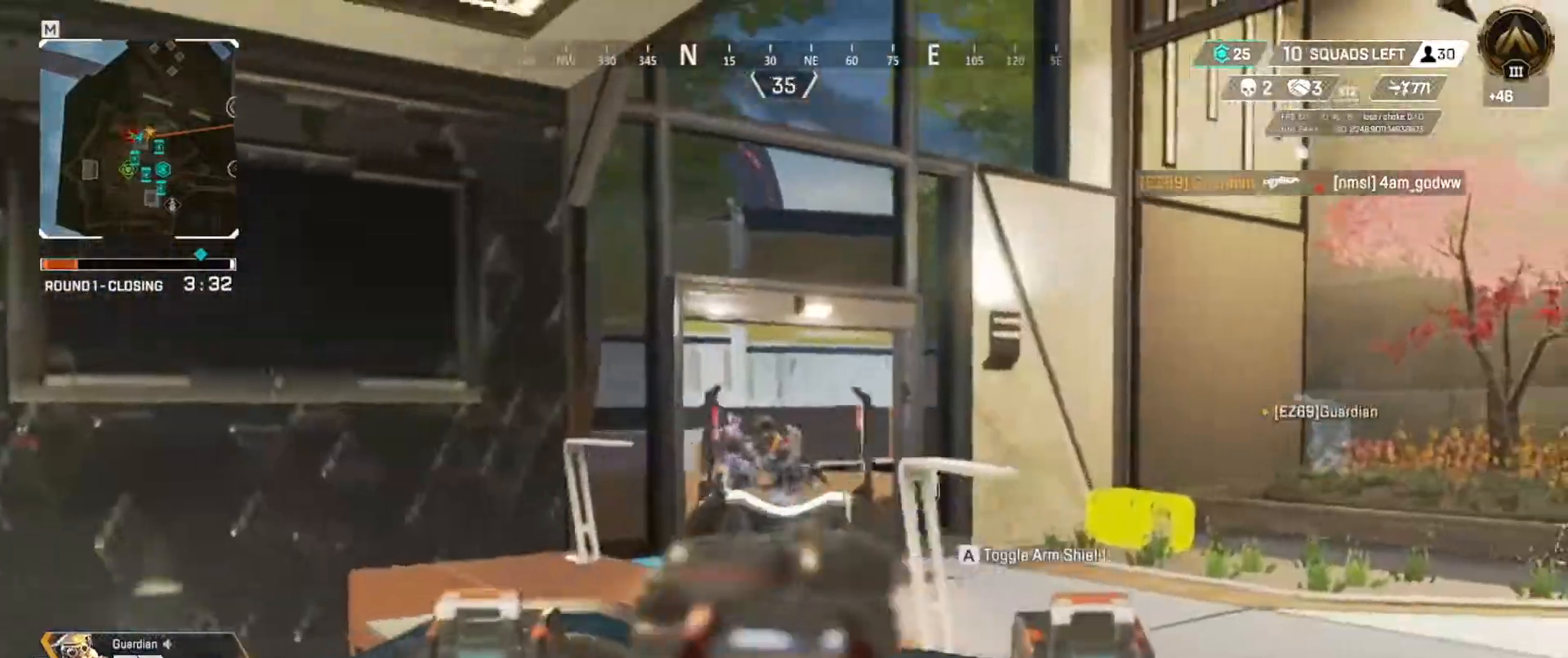
{"keys": ["e", "s"], "events": [[34, "e", "up"], [34, "q", "down"], [117, "e", "down"], [151, "q", "up"], [384, "s", "down"]]}
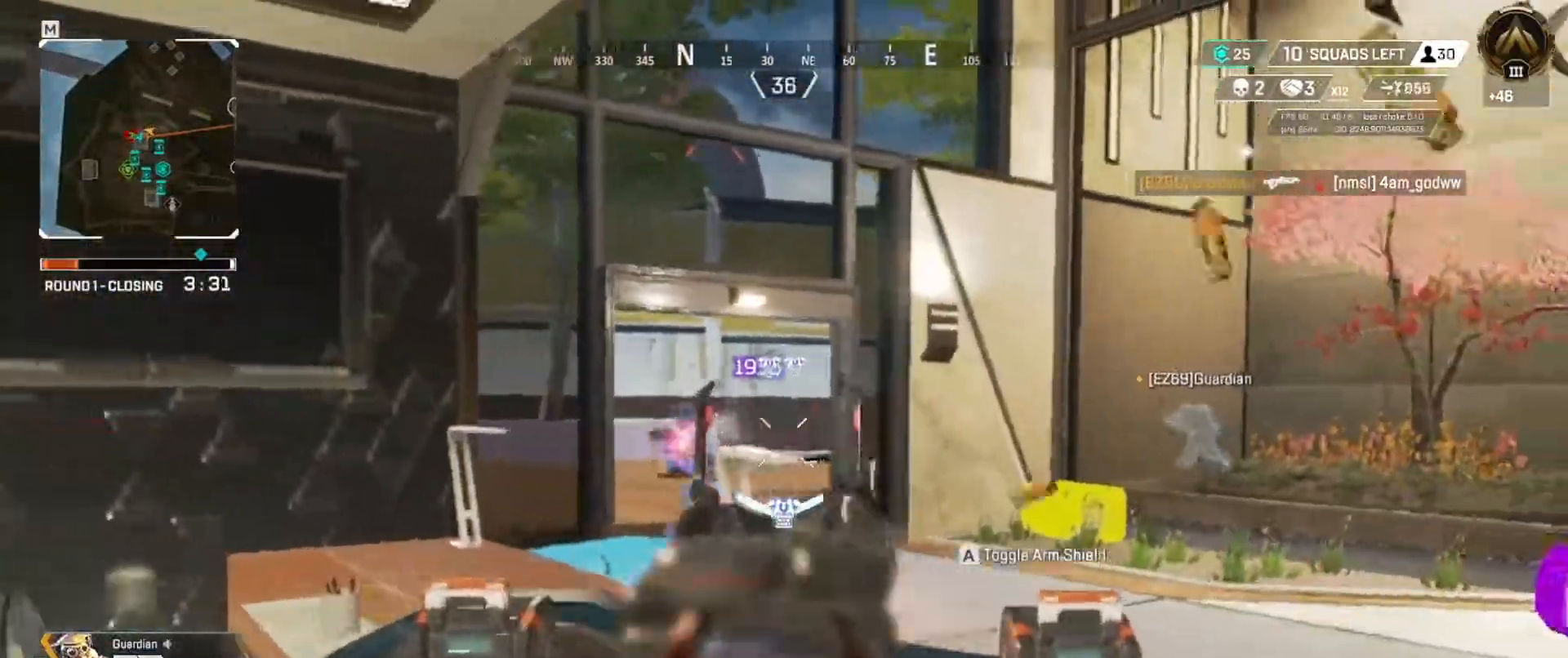
{"keys": ["q"], "events": [[67, "s", "up"], [133, "q", "down"], [167, "e", "up"]]}
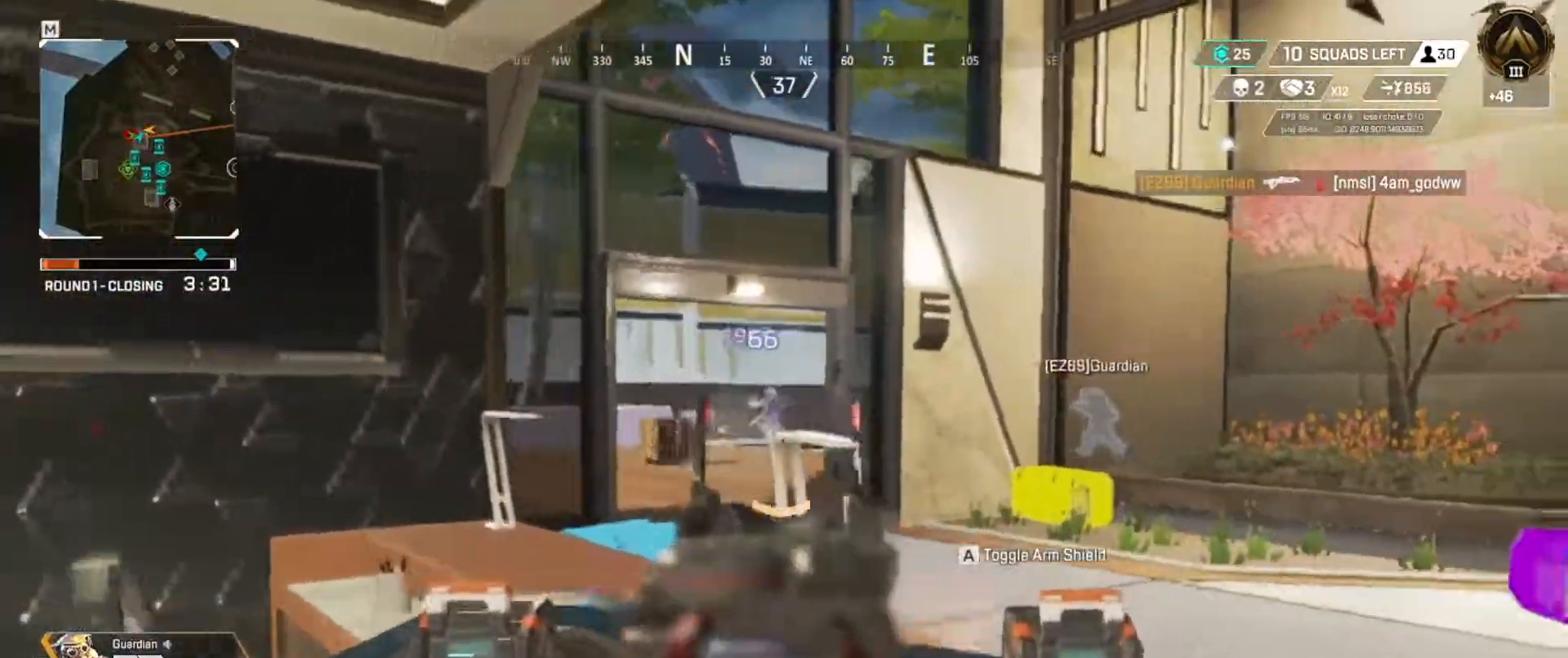
{"keys": ["e", "q"], "events": [[151, "e", "down"], [184, "e", "up"], [401, "e", "down"], [434, "q", "up"], [501, "q", "down"]]}
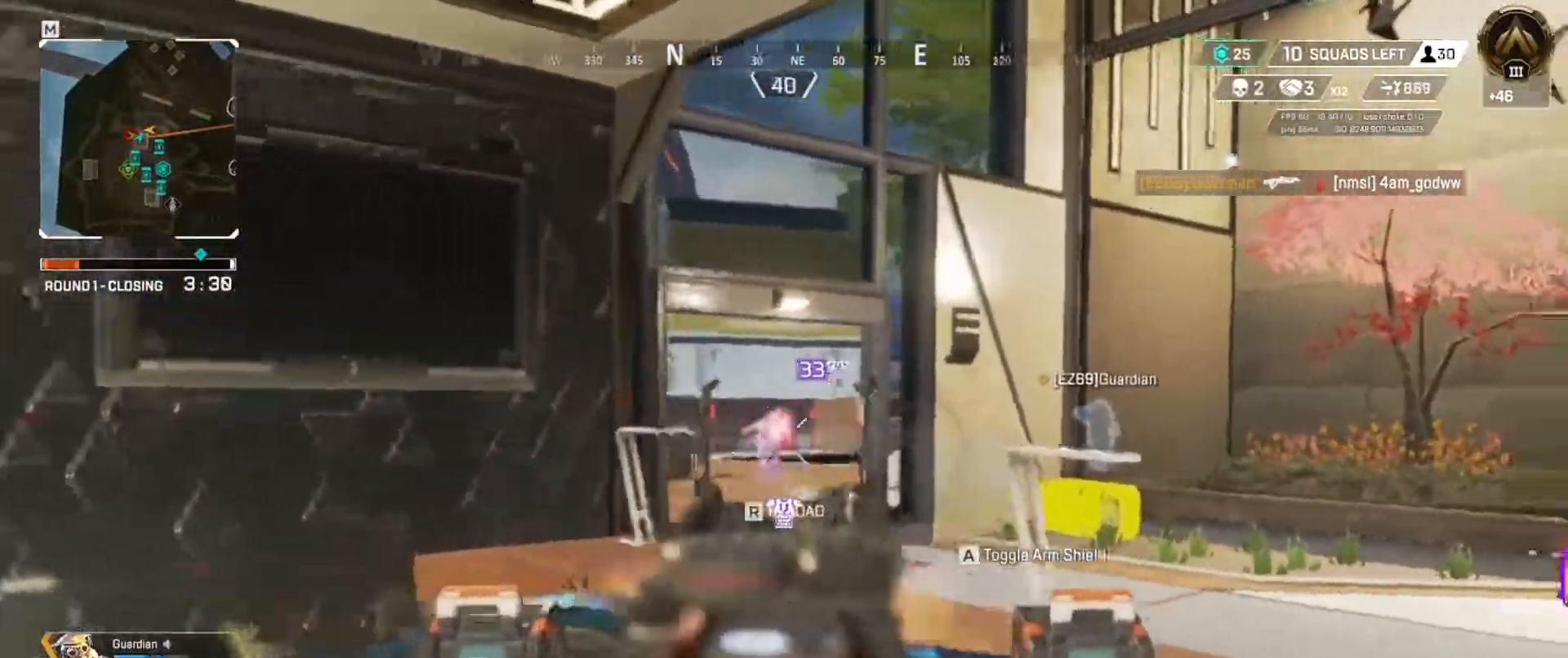
{"keys": ["w"], "events": [[33, "e", "up"], [217, "e", "down"], [250, "q", "up"], [384, "w", "down"], [500, "e", "up"]]}
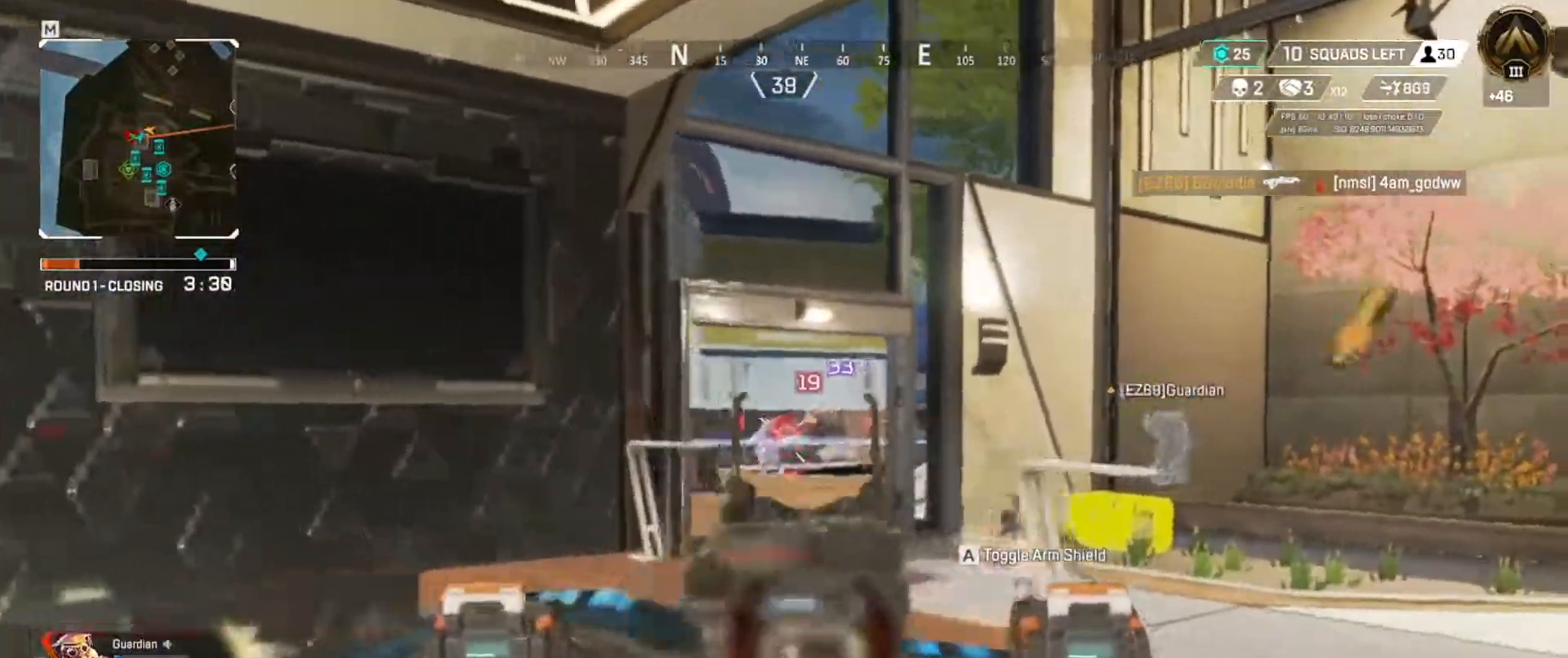
{"keys": ["q", "s"], "events": [[267, "w", "up"], [284, "e", "down"], [334, "q", "down"], [351, "e", "up"], [451, "s", "down"]]}
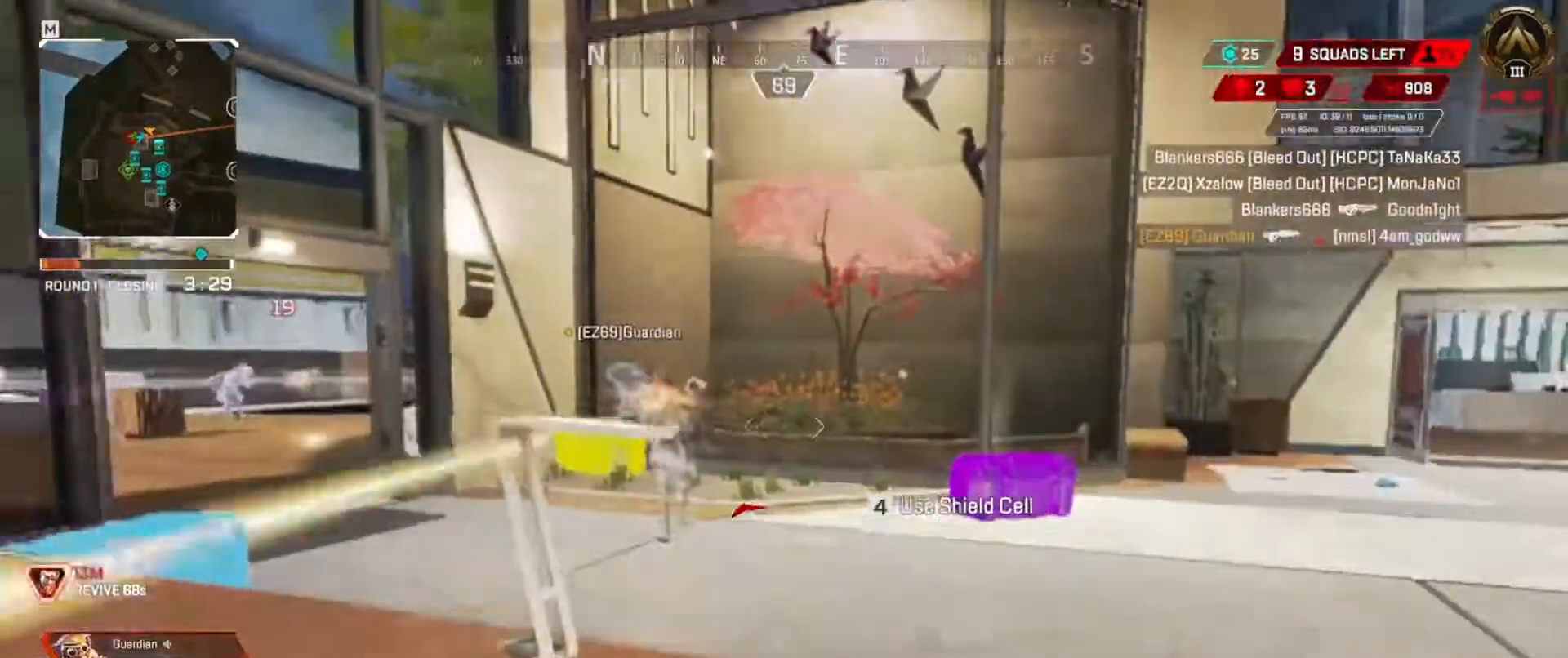
{"keys": ["e"], "events": [[133, "e", "down"], [150, "q", "up"], [200, "s", "up"], [467, "s", "down"], [500, "s", "up"]]}
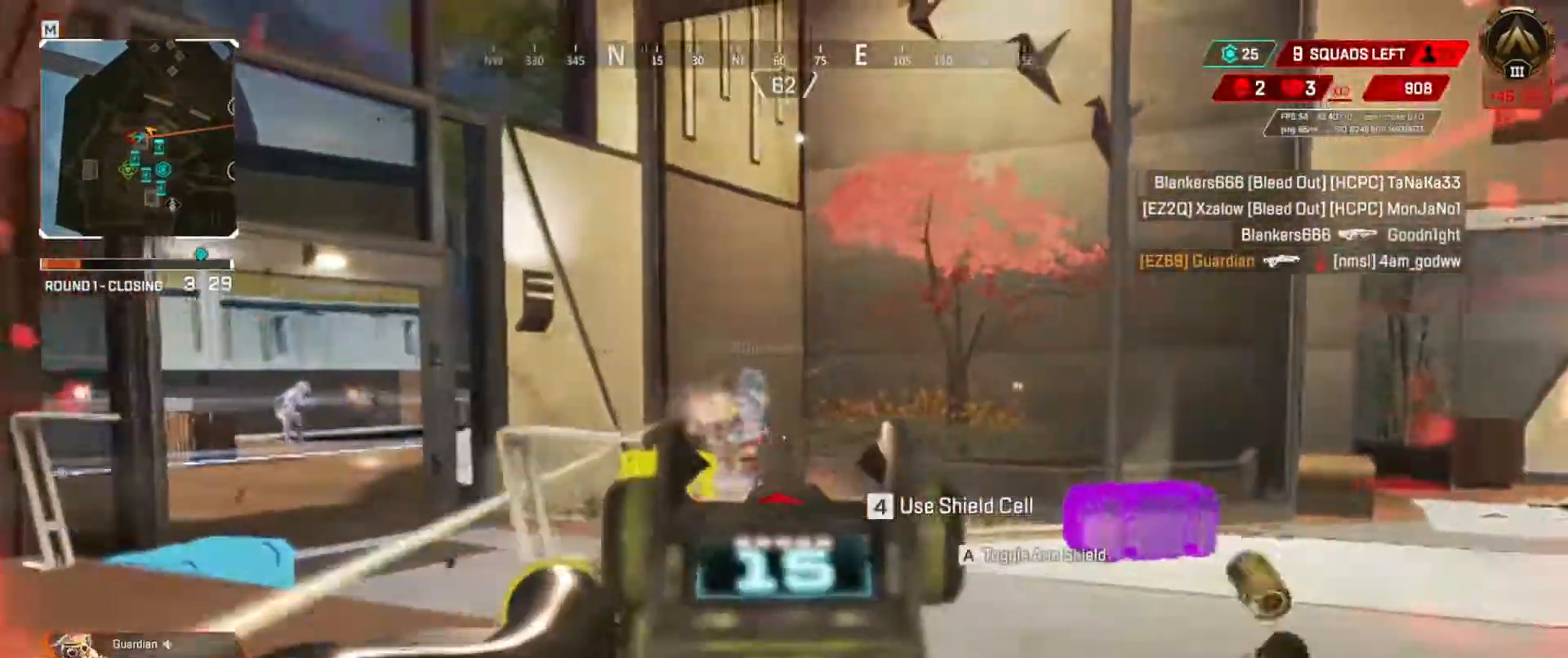
{"keys": ["q", "s"], "events": [[284, "s", "down"], [384, "e", "up"], [384, "q", "down"]]}
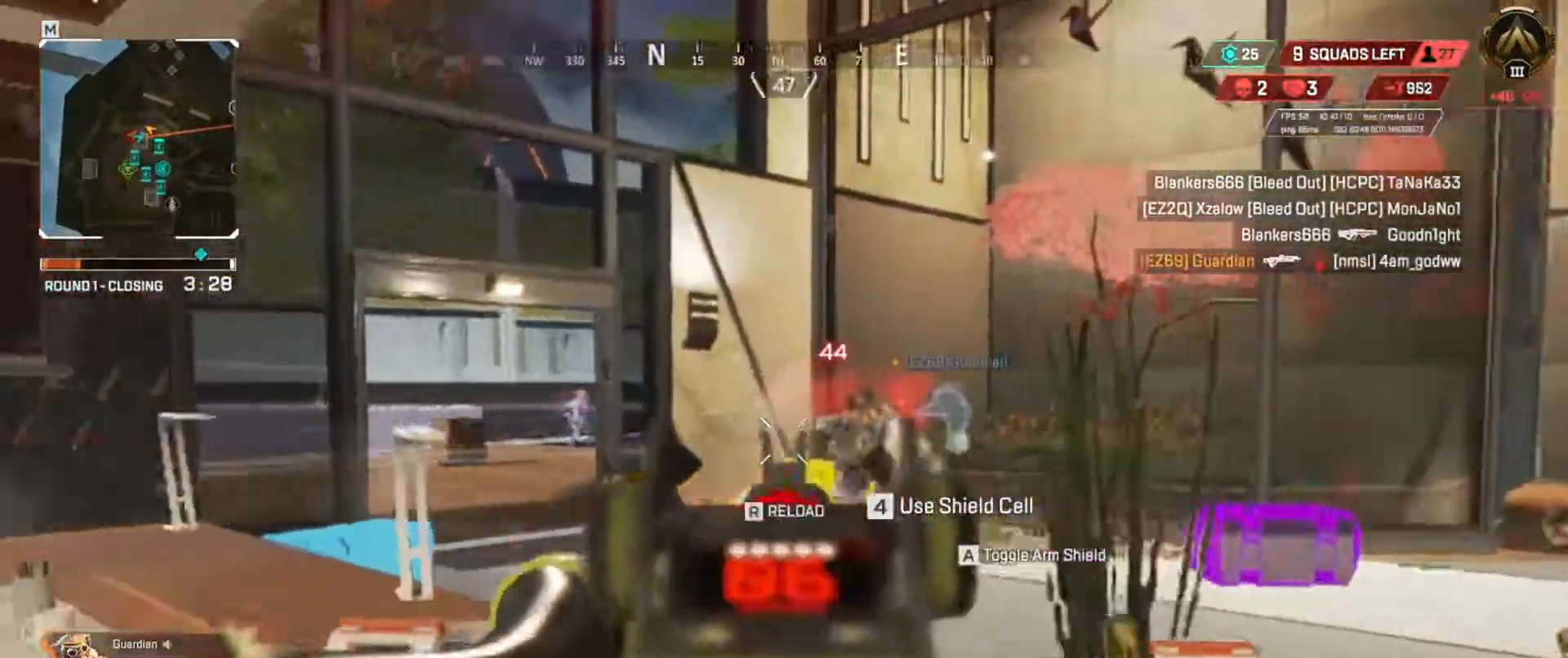
{"keys": ["q", "r", "w"], "events": [[67, "s", "up"], [350, "w", "down"], [484, "r", "down"]]}
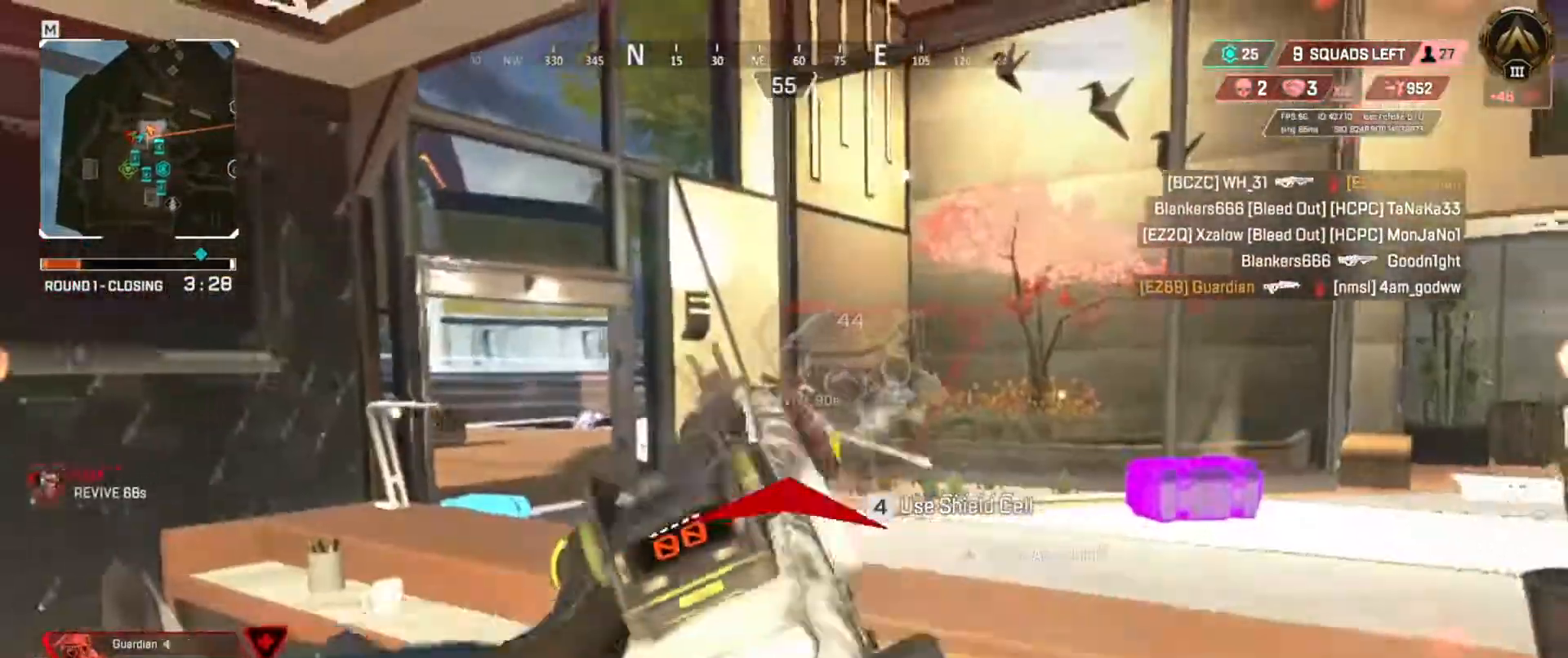
{"keys": ["q", "w"], "events": [[84, "r", "up"]]}
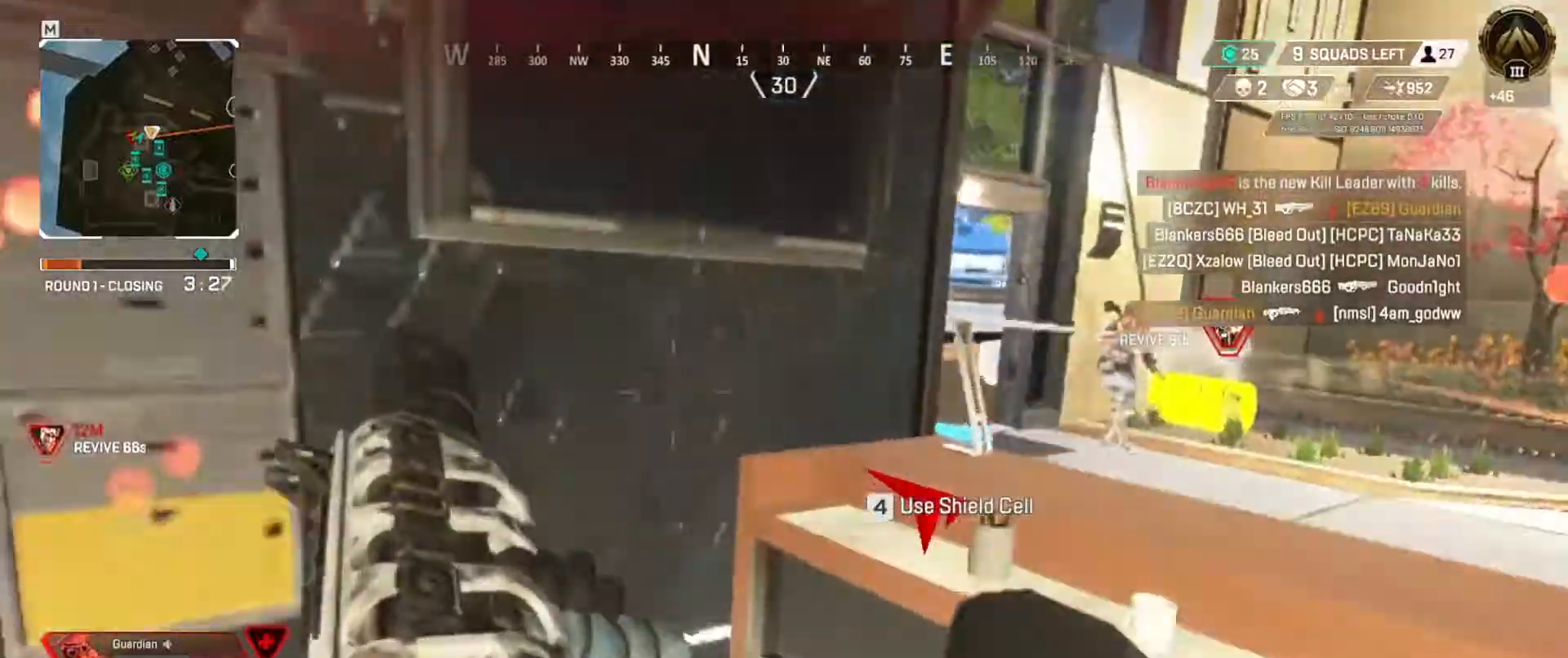
{"keys": ["q", "s"], "events": [[350, "w", "up"], [434, "s", "down"]]}
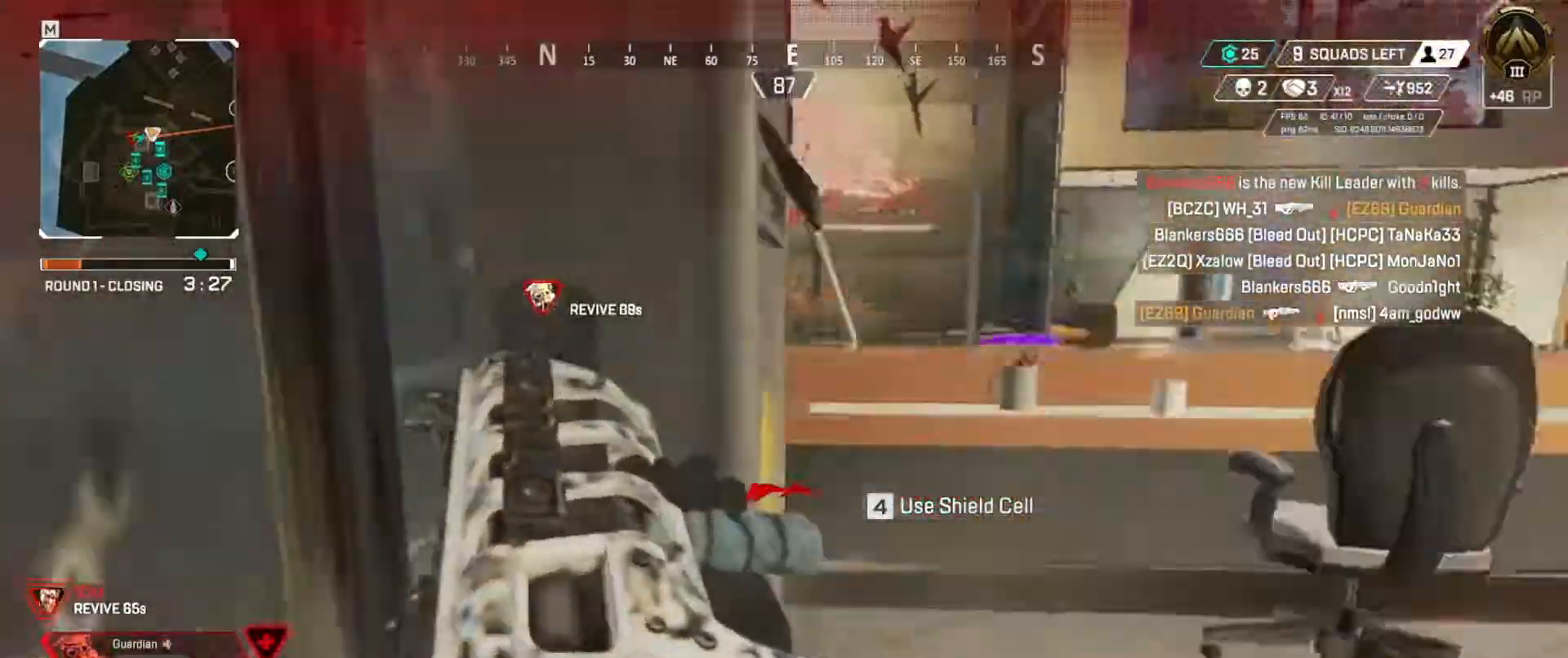
{"keys": ["e", "q", "s"], "events": [[501, "e", "down"]]}
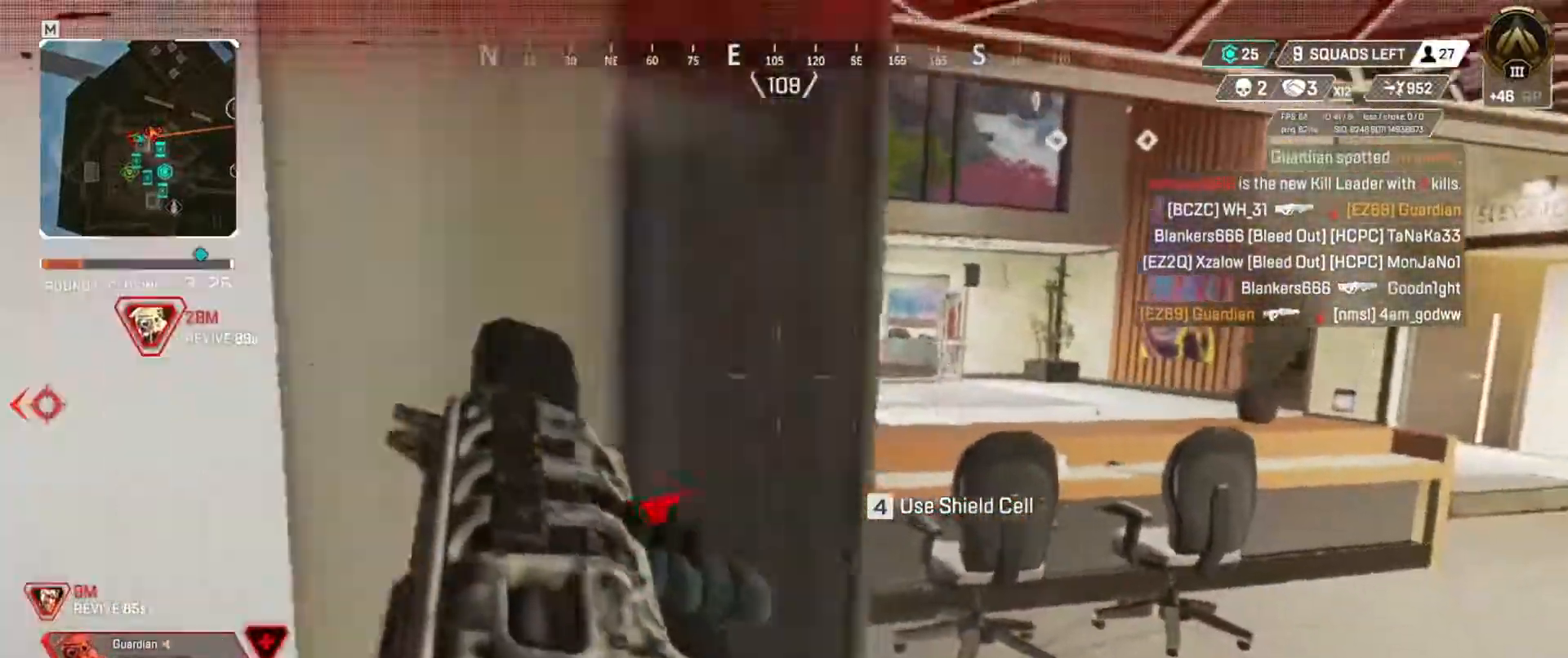
{"keys": ["e"], "events": [[50, "q", "up"], [117, "s", "up"], [300, "e", "up"], [300, "q", "down"], [467, "e", "down"], [500, "q", "up"]]}
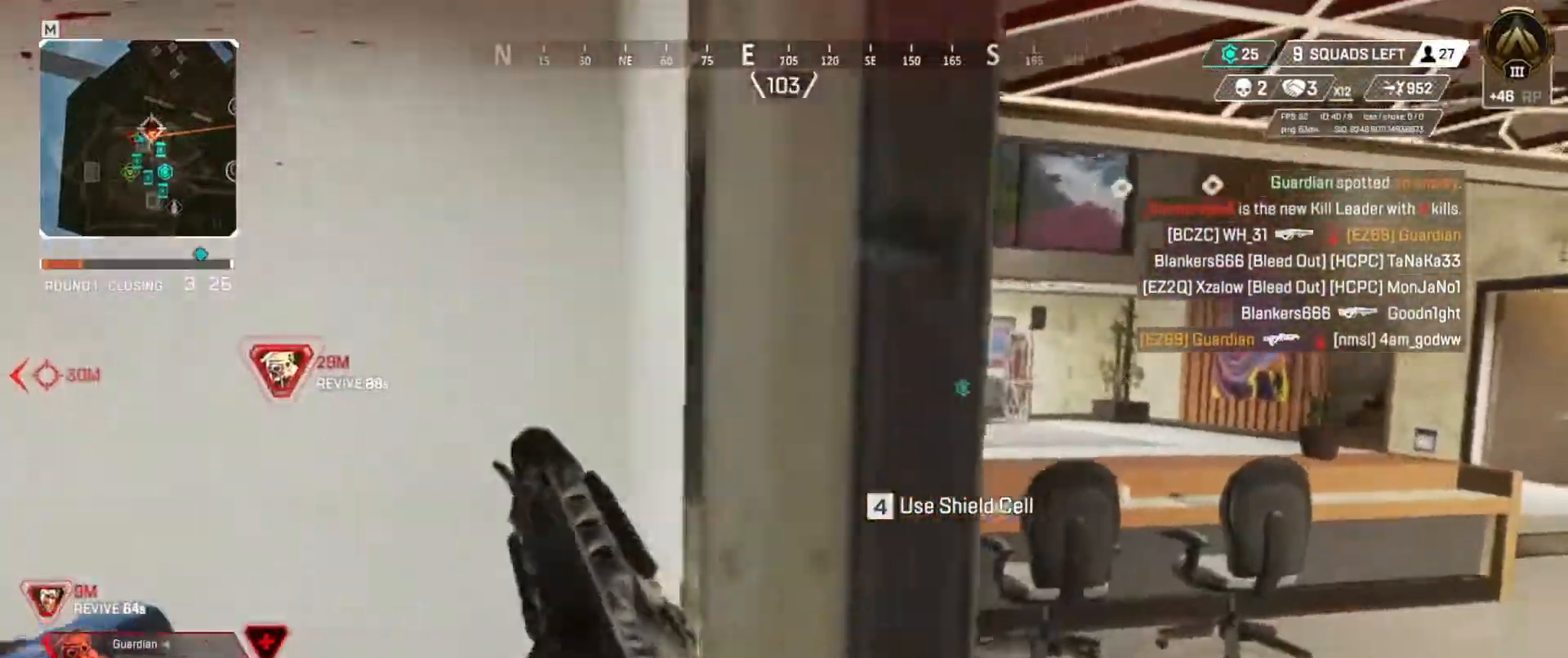
{"keys": ["e"], "events": [[134, "w", "down"], [284, "w", "up"]]}
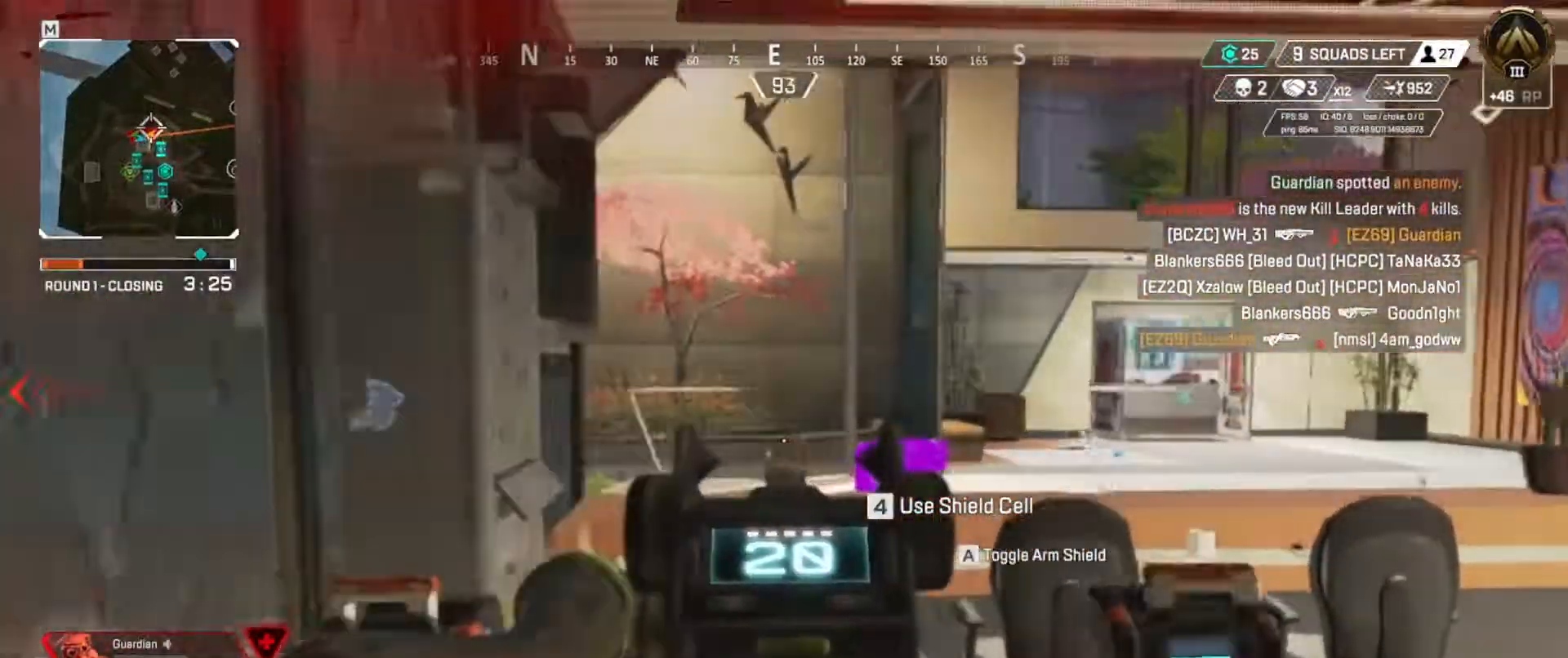
{"keys": ["e"], "events": []}